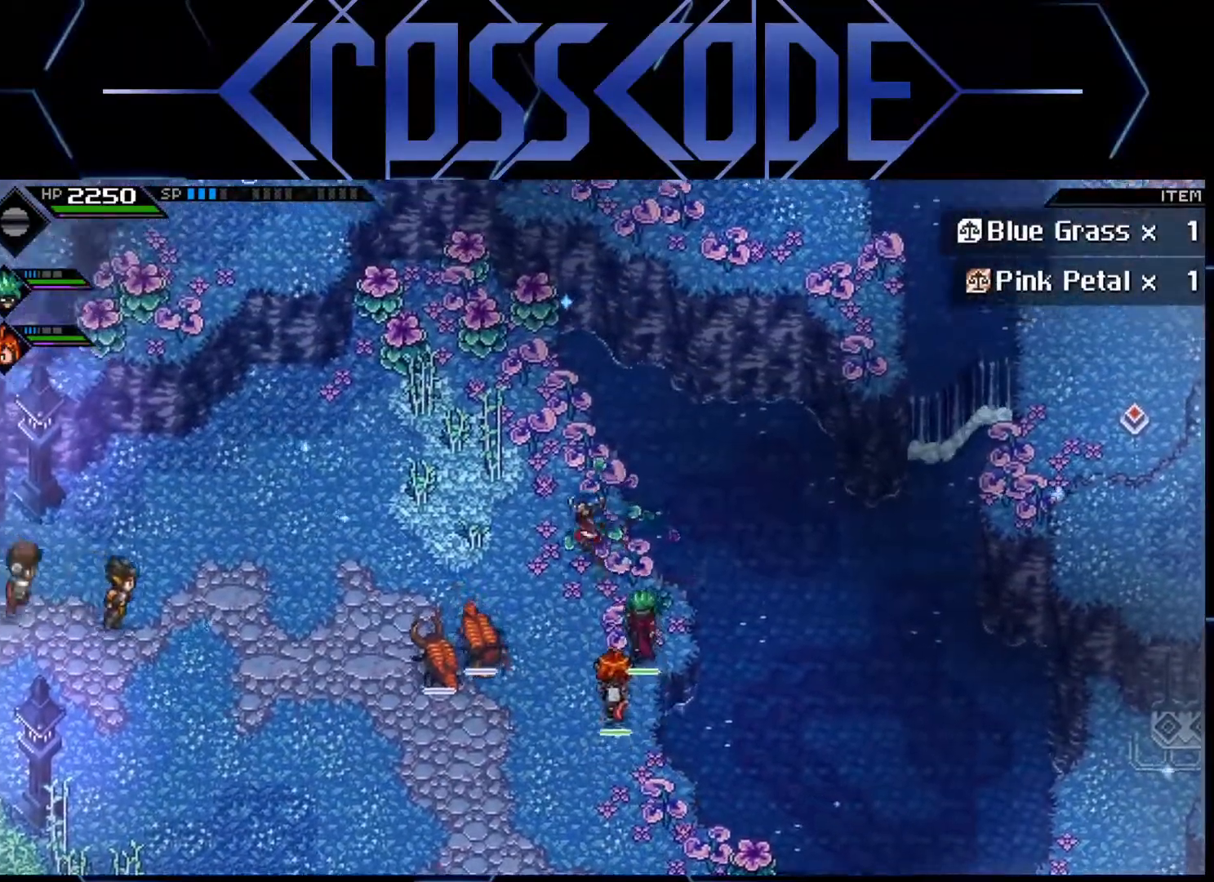
Gameplay with a controller (Xbox layout); each line is a JSON object with the inputs held at the frame after it. "events" lists button and stick changes between this image and that frame as [ms after this image, input, new state], when the widget could be followed in between.
{"buttons": [], "left_stick": "up", "right_stick": "center", "events": [[333, "left_stick", "up"], [400, "R2", "down"], [433, "R2", "up"]]}
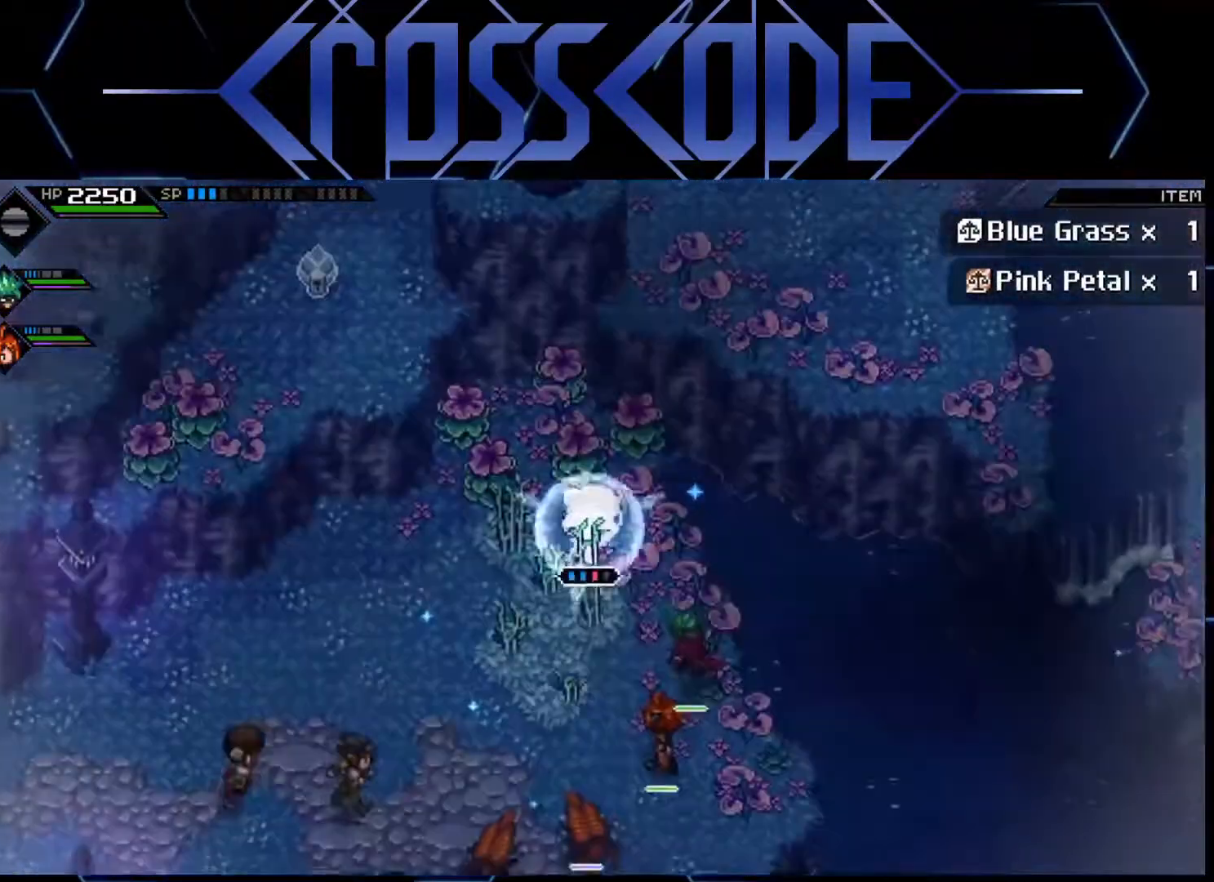
{"buttons": [], "left_stick": "up-left", "right_stick": "center", "events": [[283, "left_stick", "up-left"]]}
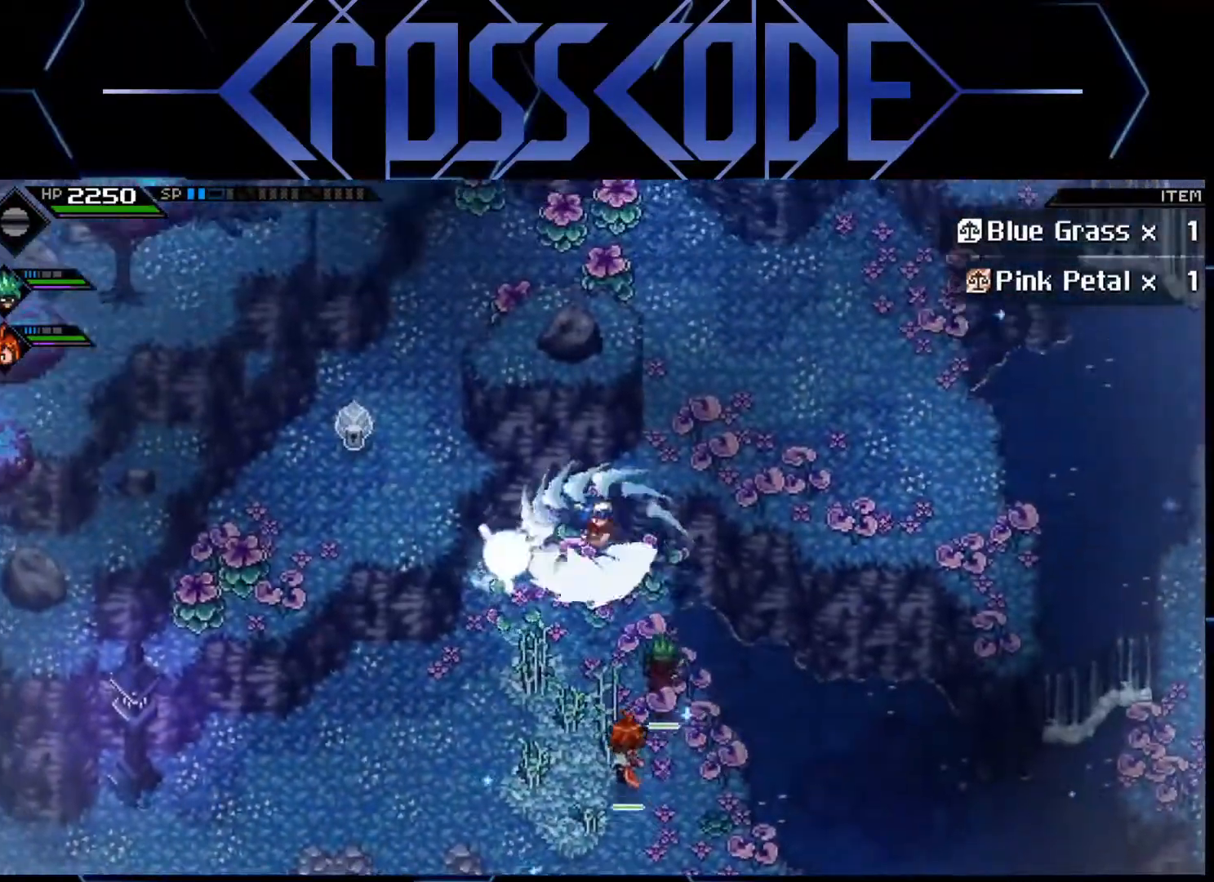
{"buttons": [], "left_stick": "down", "right_stick": "center", "events": [[100, "left_stick", "left"], [367, "left_stick", "down"]]}
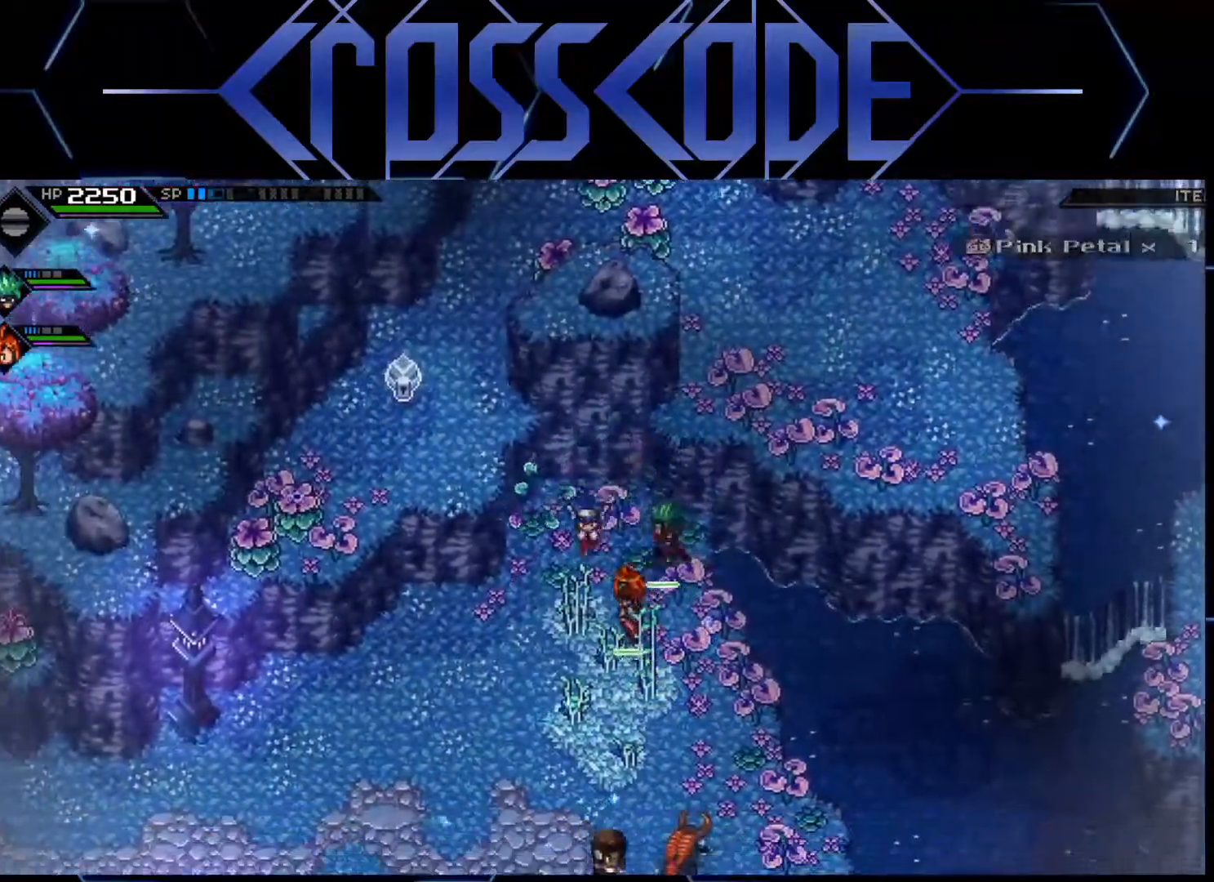
{"buttons": [], "left_stick": "down", "right_stick": "center", "events": [[17, "L1", "down"], [100, "L1", "up"], [183, "L1", "down"], [317, "L1", "up"]]}
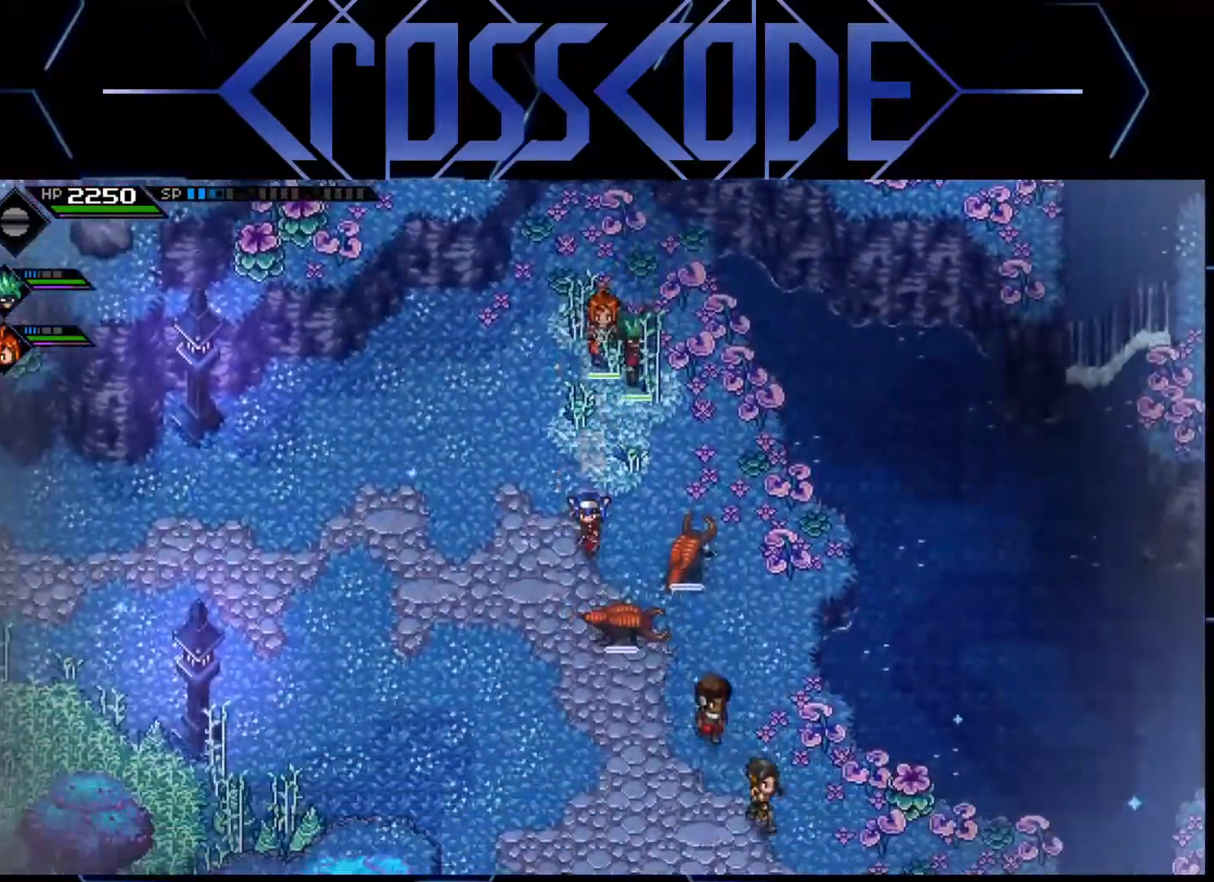
{"buttons": [], "left_stick": "down", "right_stick": "center", "events": []}
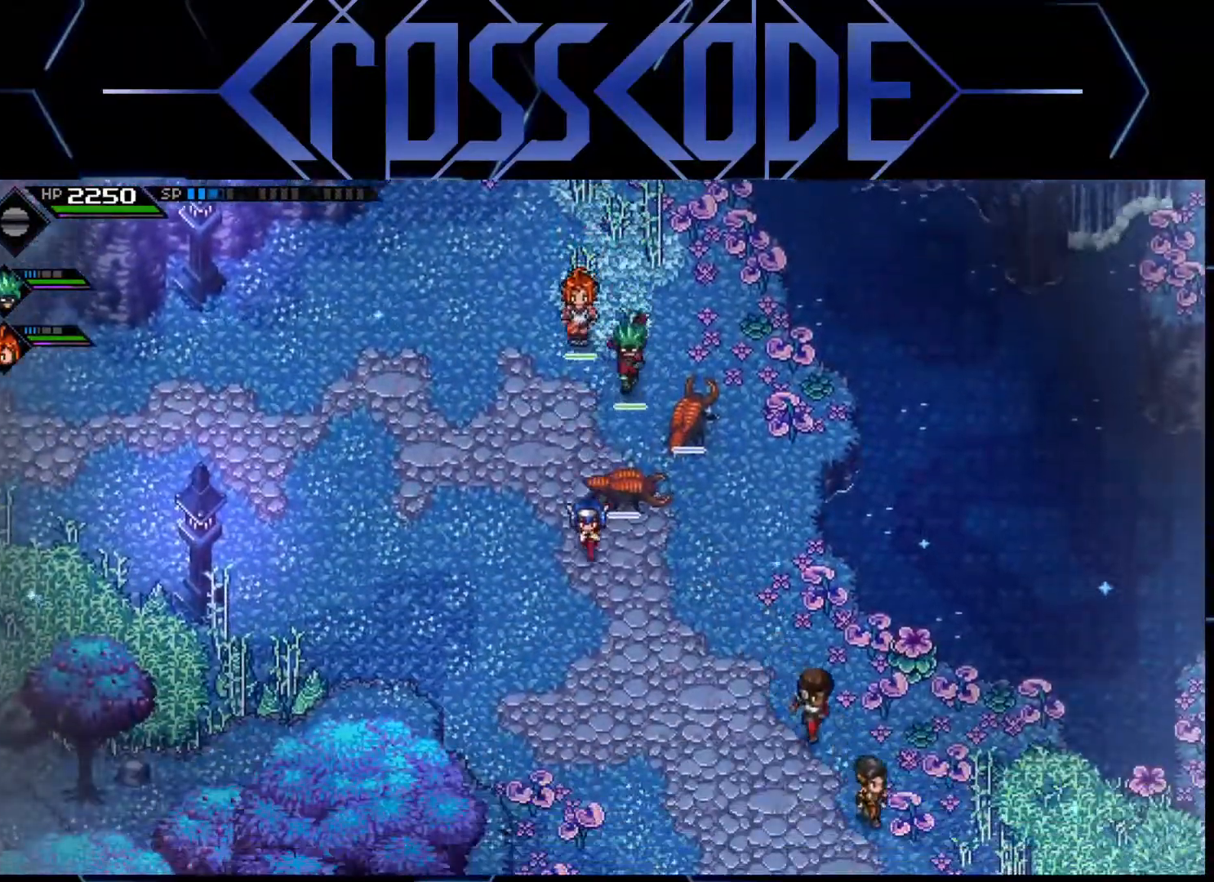
{"buttons": [], "left_stick": "left", "right_stick": "center", "events": [[67, "left_stick", "down-left"], [250, "left_stick", "left"]]}
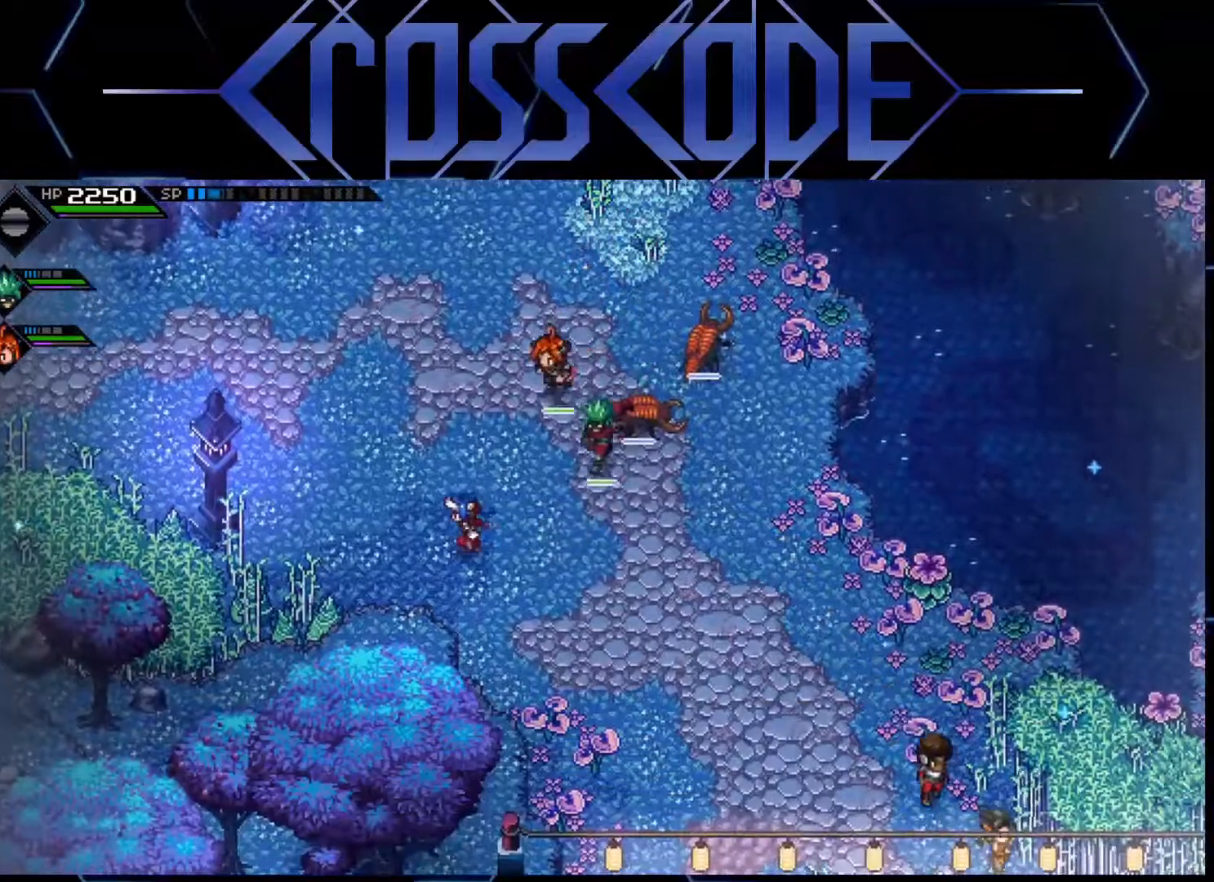
{"buttons": [], "left_stick": "down-right", "right_stick": "center", "events": [[233, "left_stick", "down-left"], [333, "X", "down"], [450, "X", "up"], [500, "left_stick", "down-right"]]}
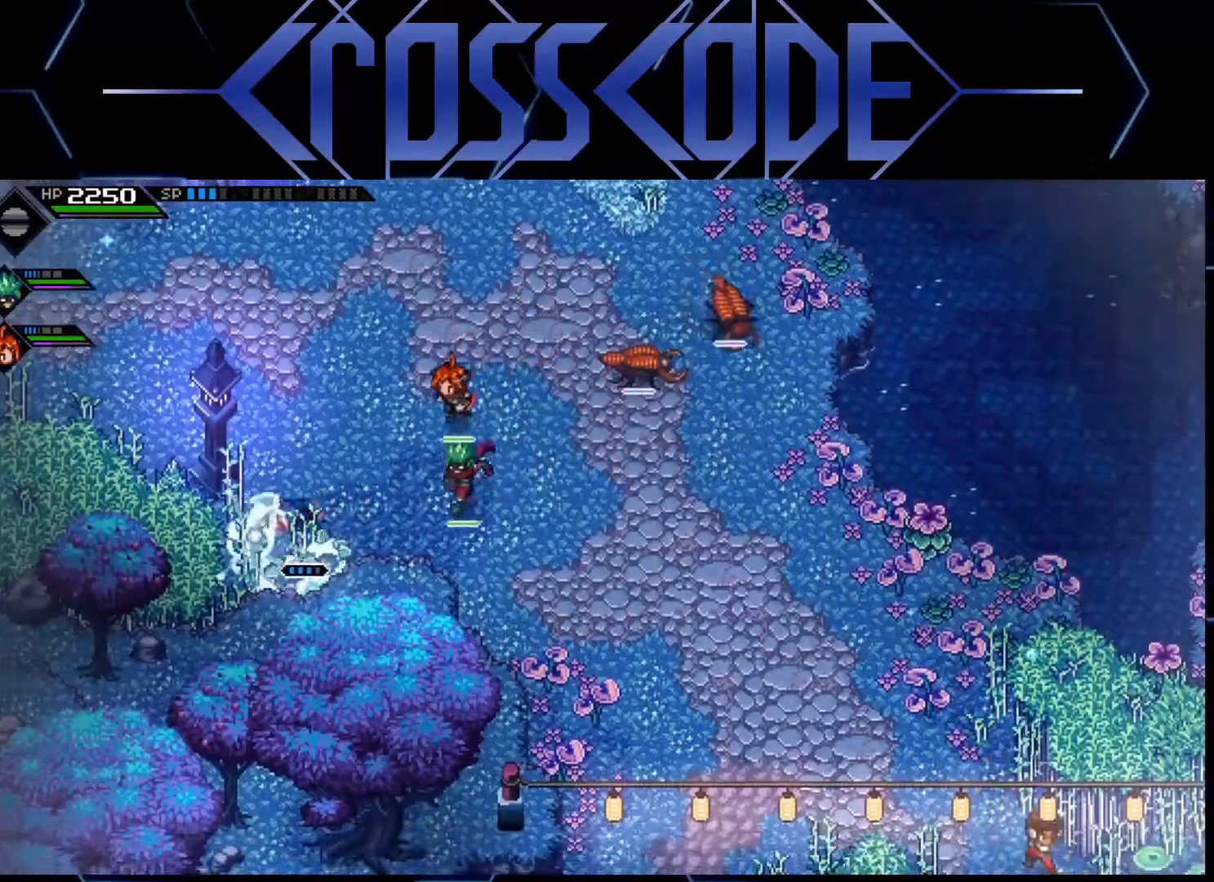
{"buttons": [], "left_stick": "right", "right_stick": "center", "events": [[83, "L1", "down"], [133, "left_stick", "right"], [150, "L1", "up"], [233, "L1", "down"], [333, "L1", "up"]]}
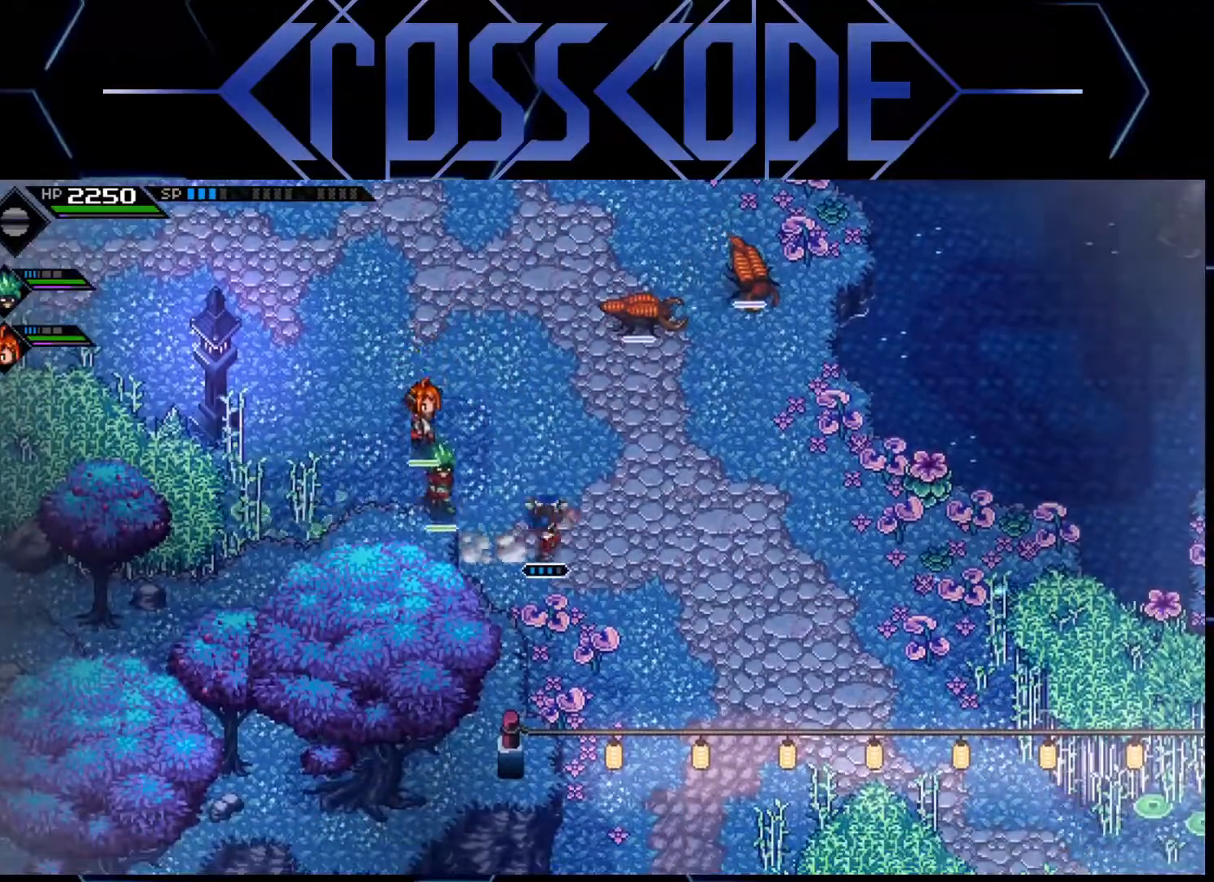
{"buttons": [], "left_stick": "down-right", "right_stick": "center", "events": [[167, "left_stick", "down-right"]]}
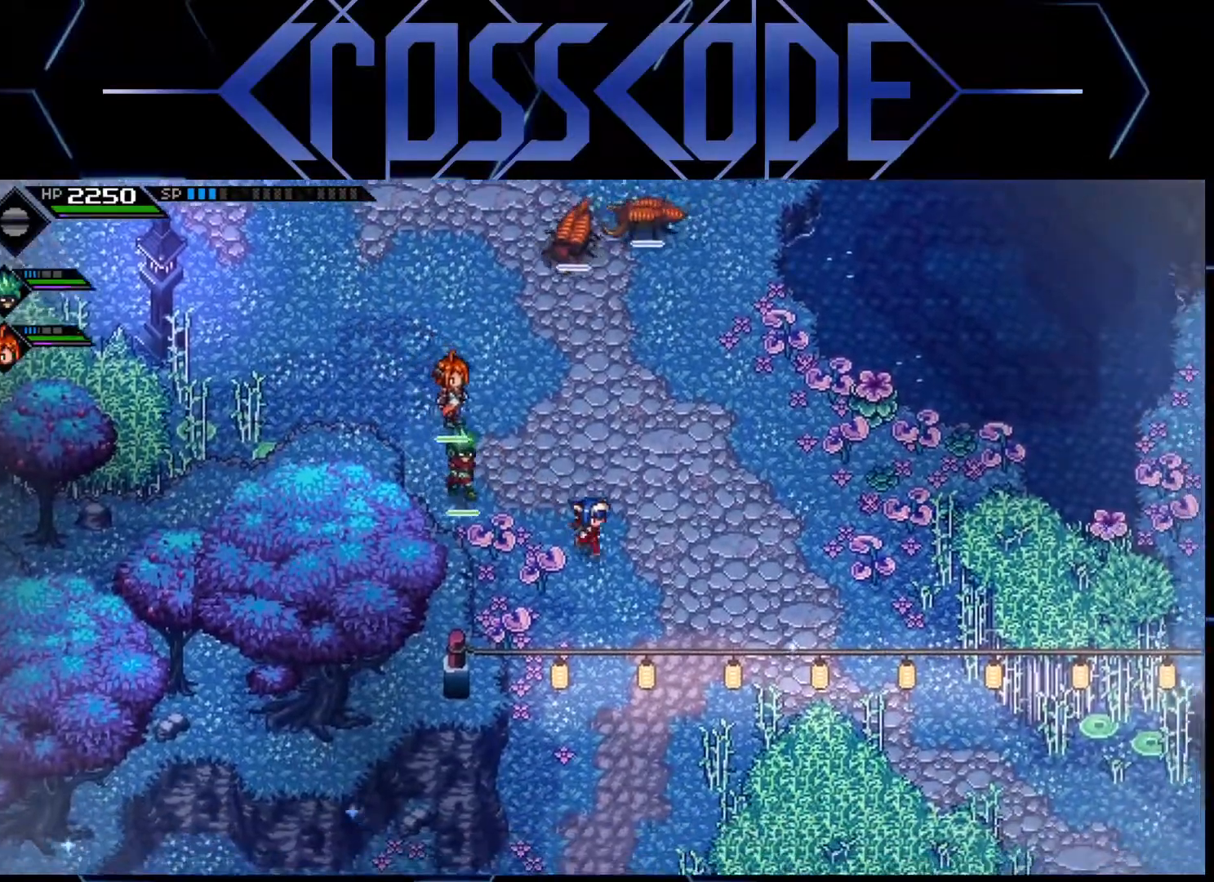
{"buttons": [], "left_stick": "right", "right_stick": "center", "events": [[483, "left_stick", "right"]]}
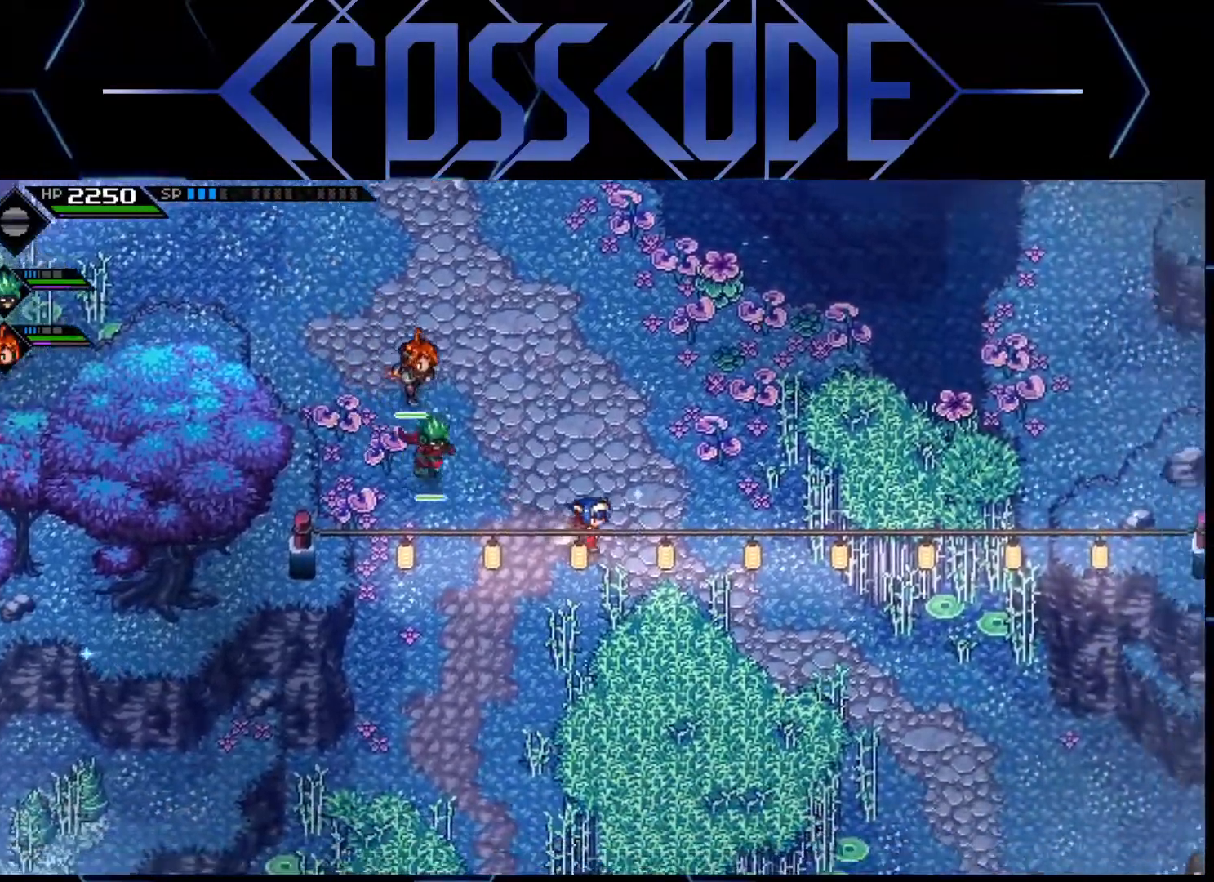
{"buttons": [], "left_stick": "right", "right_stick": "center", "events": []}
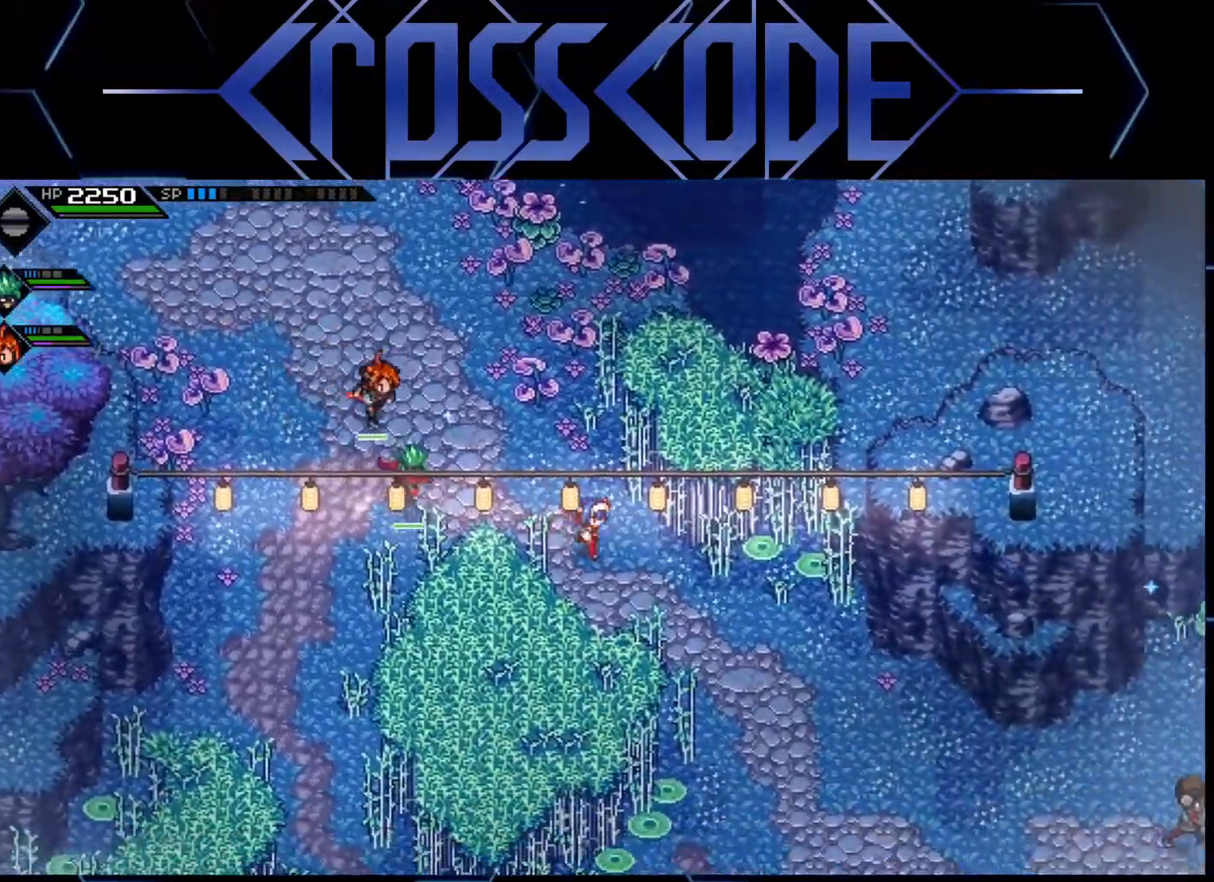
{"buttons": [], "left_stick": "up-left", "right_stick": "center", "events": [[217, "left_stick", "up-left"]]}
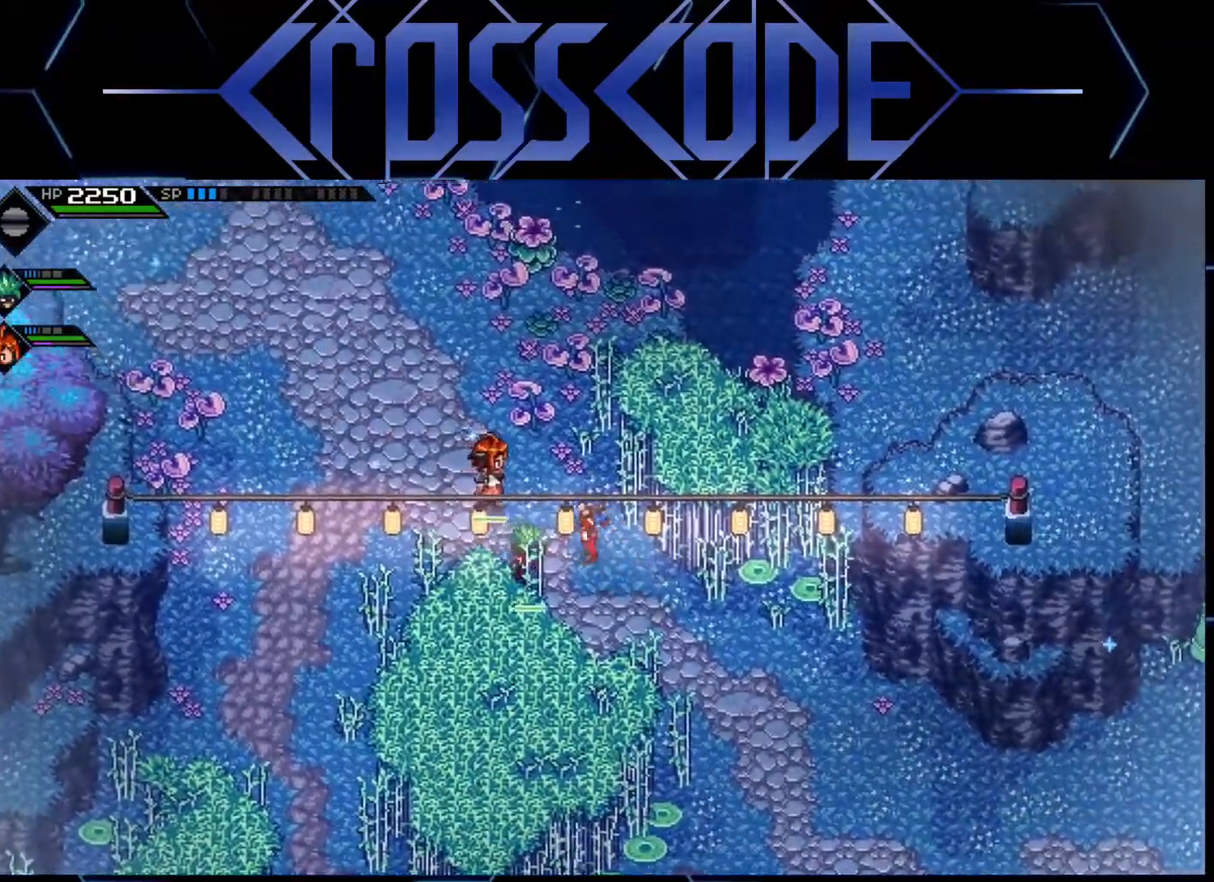
{"buttons": ["X"], "left_stick": "up", "right_stick": "center", "events": [[50, "L1", "down"], [50, "left_stick", "up"], [150, "L1", "up"], [217, "L1", "down"], [317, "L1", "up"], [417, "X", "down"]]}
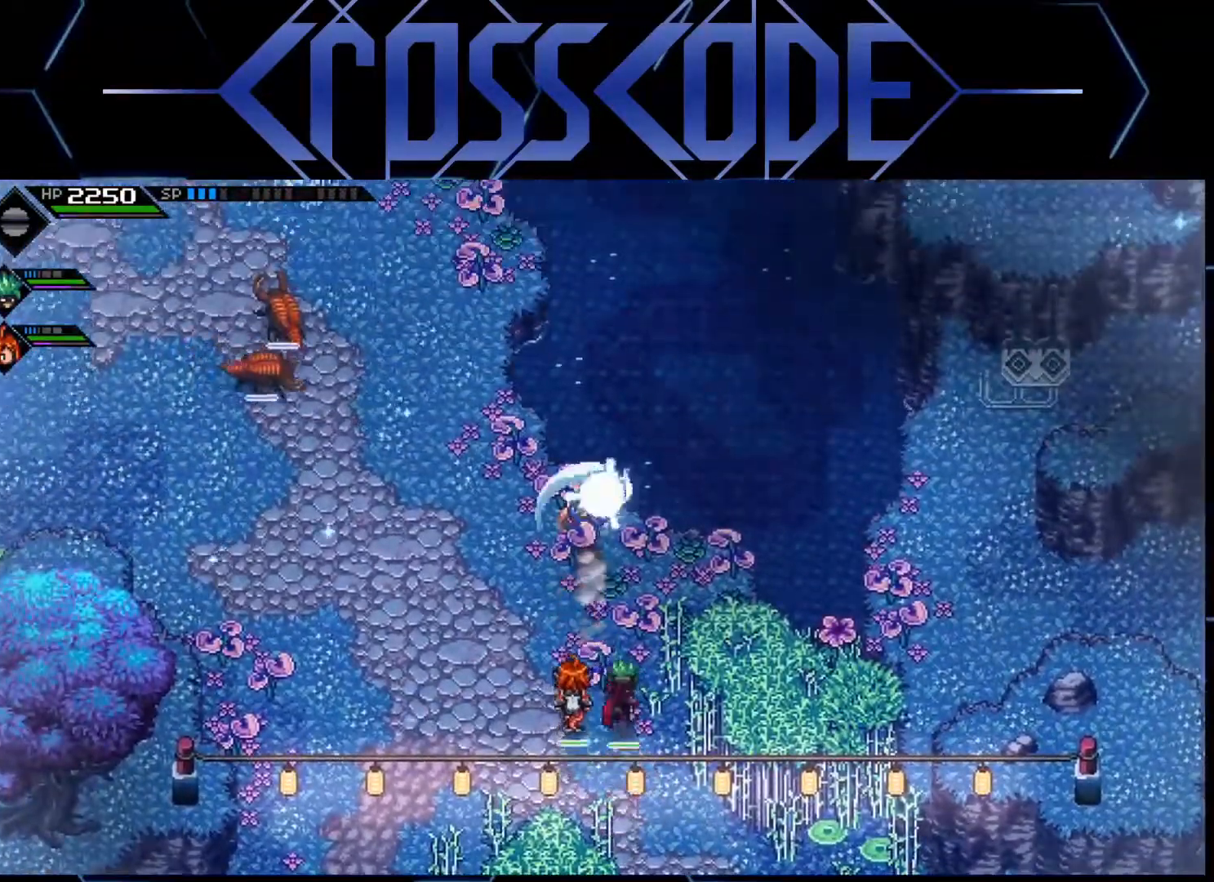
{"buttons": ["L1"], "left_stick": "down-right", "right_stick": "center", "events": [[17, "X", "up"], [133, "left_stick", "down"], [300, "L1", "down"], [400, "L1", "up"], [483, "L1", "down"], [483, "left_stick", "down-right"]]}
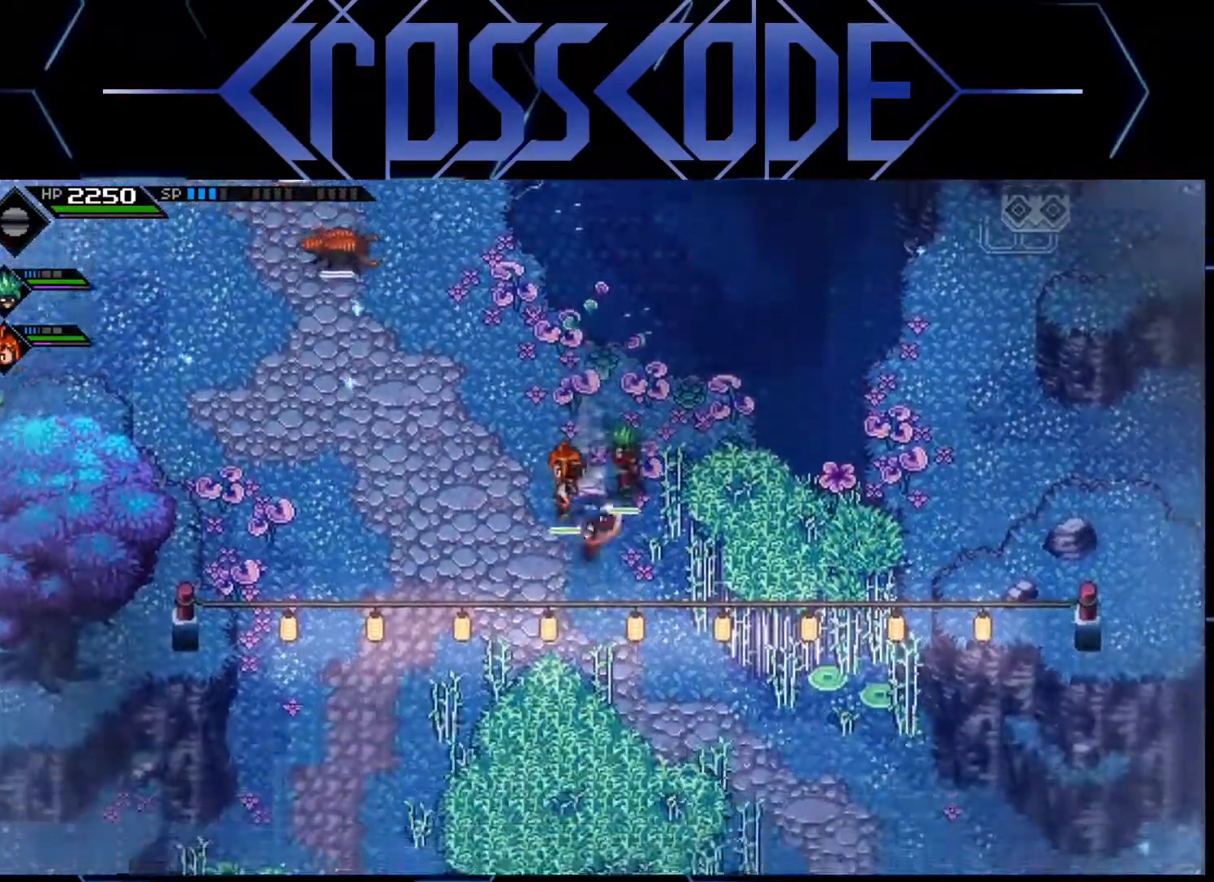
{"buttons": [], "left_stick": "up", "right_stick": "center", "events": [[50, "L1", "up"], [167, "left_stick", "up"]]}
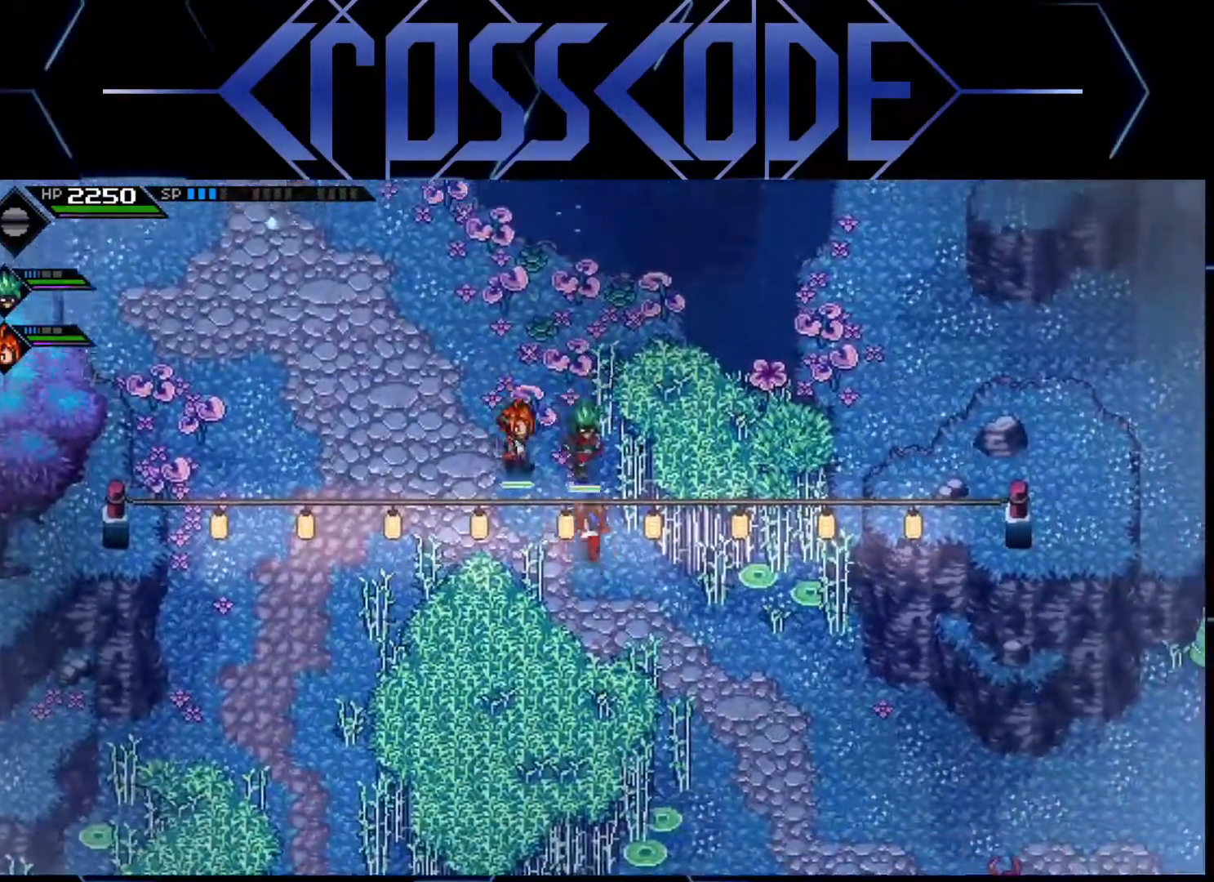
{"buttons": [], "left_stick": "up-right", "right_stick": "right", "events": [[300, "left_stick", "up-right"], [400, "right_stick", "right"]]}
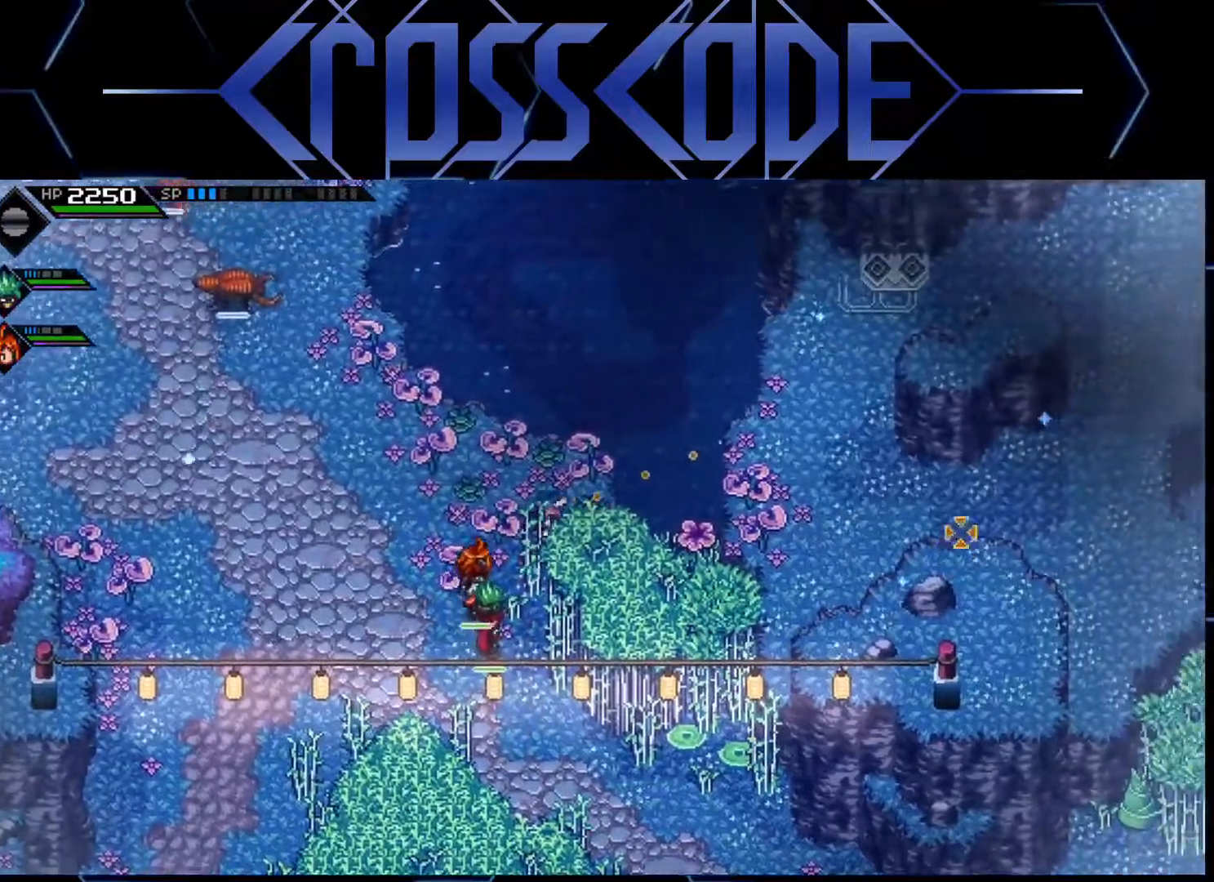
{"buttons": [], "left_stick": "center", "right_stick": "right", "events": [[200, "left_stick", "center"]]}
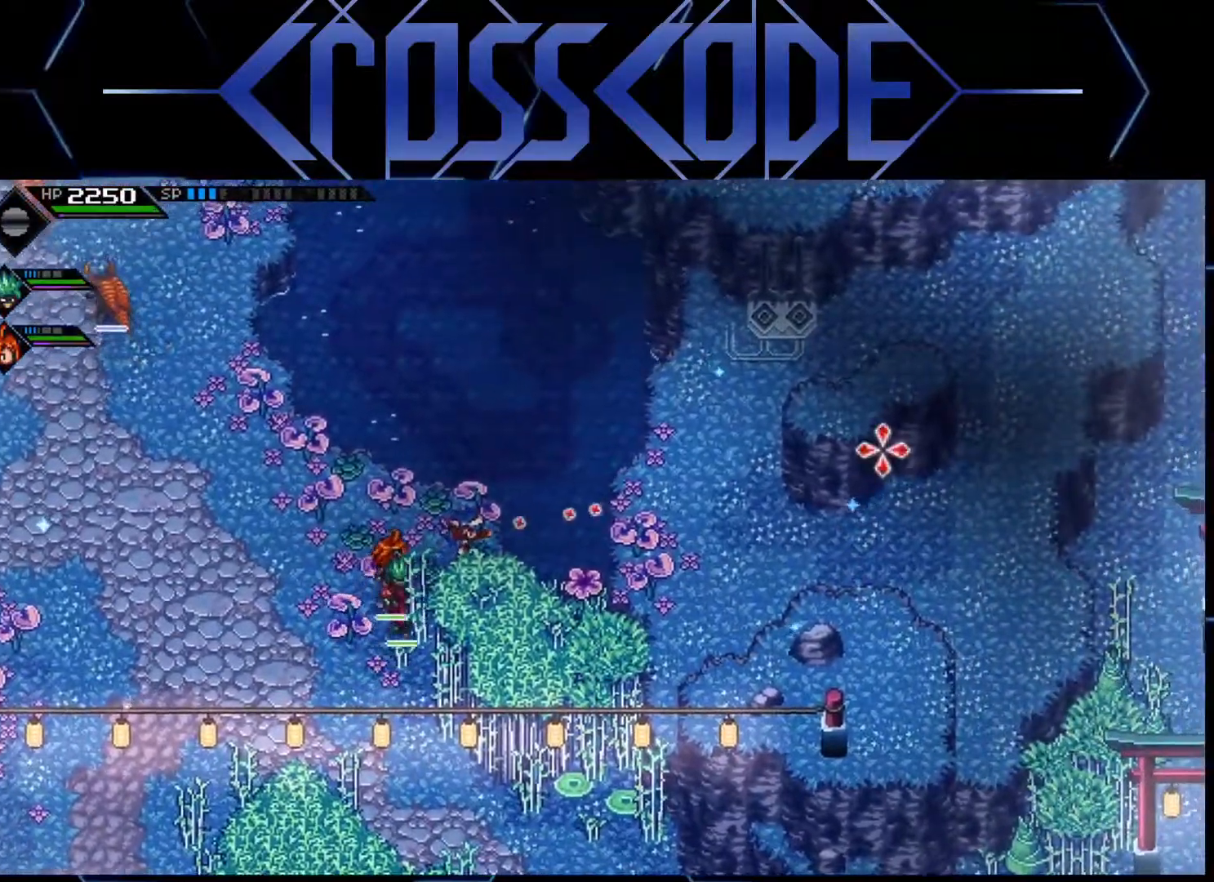
{"buttons": ["L1"], "left_stick": "down", "right_stick": "center", "events": [[50, "left_stick", "down-left"], [50, "right_stick", "center"], [283, "L1", "down"], [350, "left_stick", "down"]]}
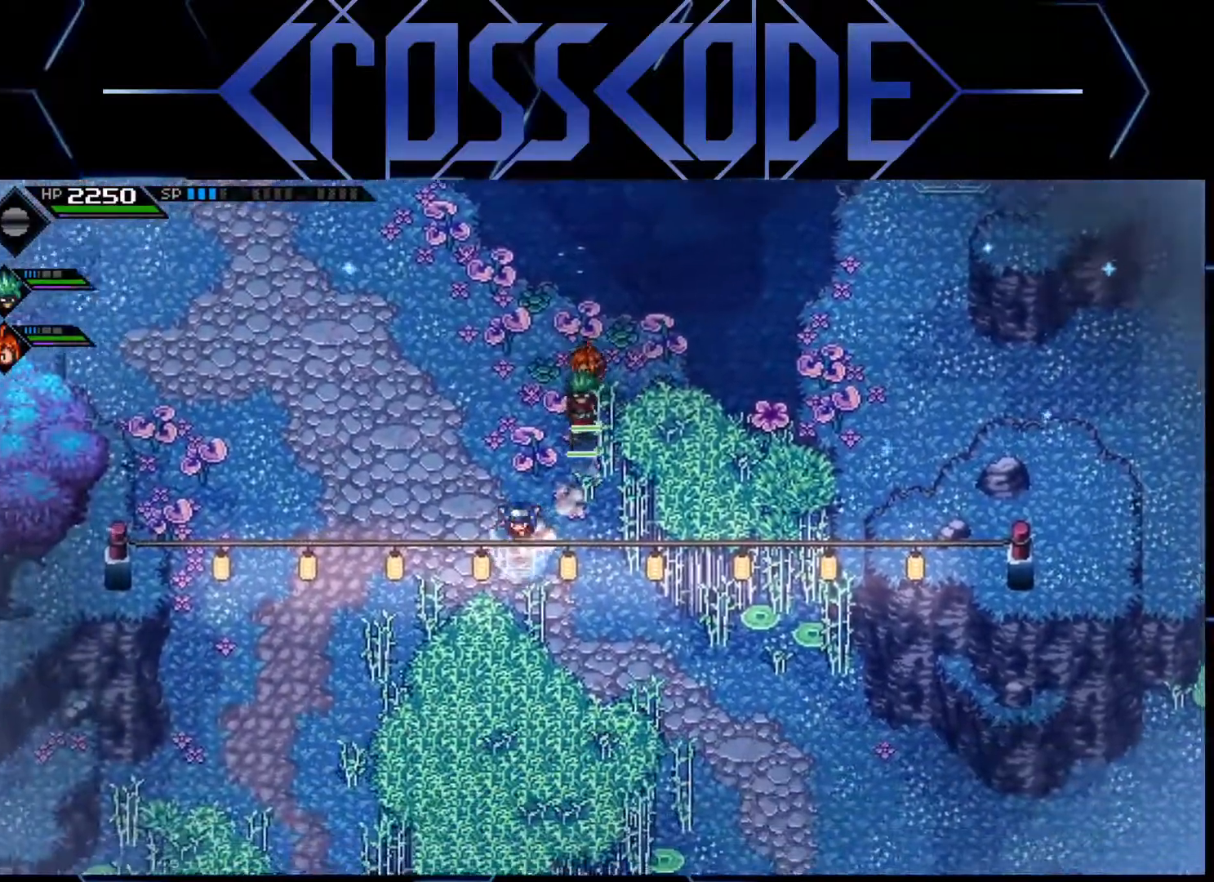
{"buttons": ["L1"], "left_stick": "down-right", "right_stick": "center", "events": [[67, "left_stick", "down-right"], [150, "L1", "up"], [450, "L1", "down"]]}
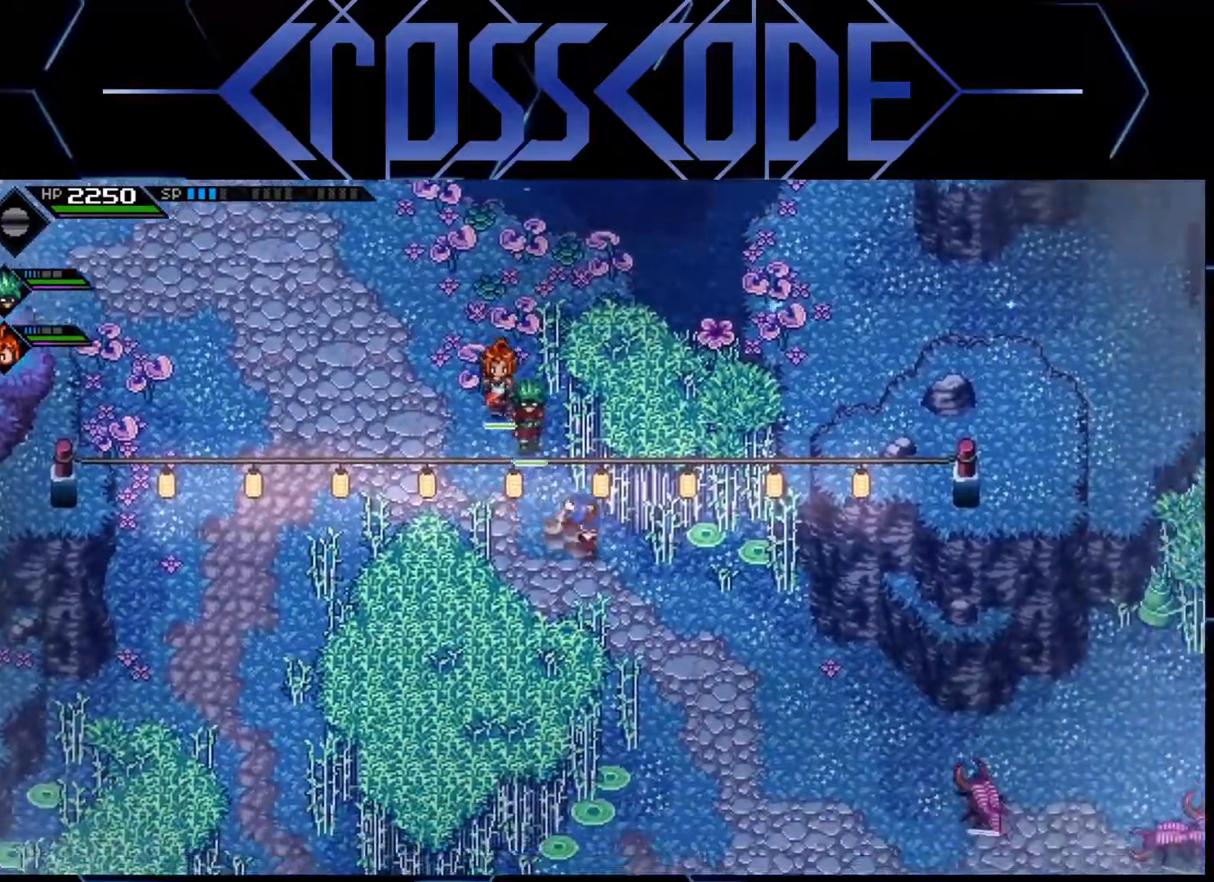
{"buttons": [], "left_stick": "down-right", "right_stick": "center", "events": [[50, "L1", "up"], [133, "L1", "down"], [233, "L1", "up"]]}
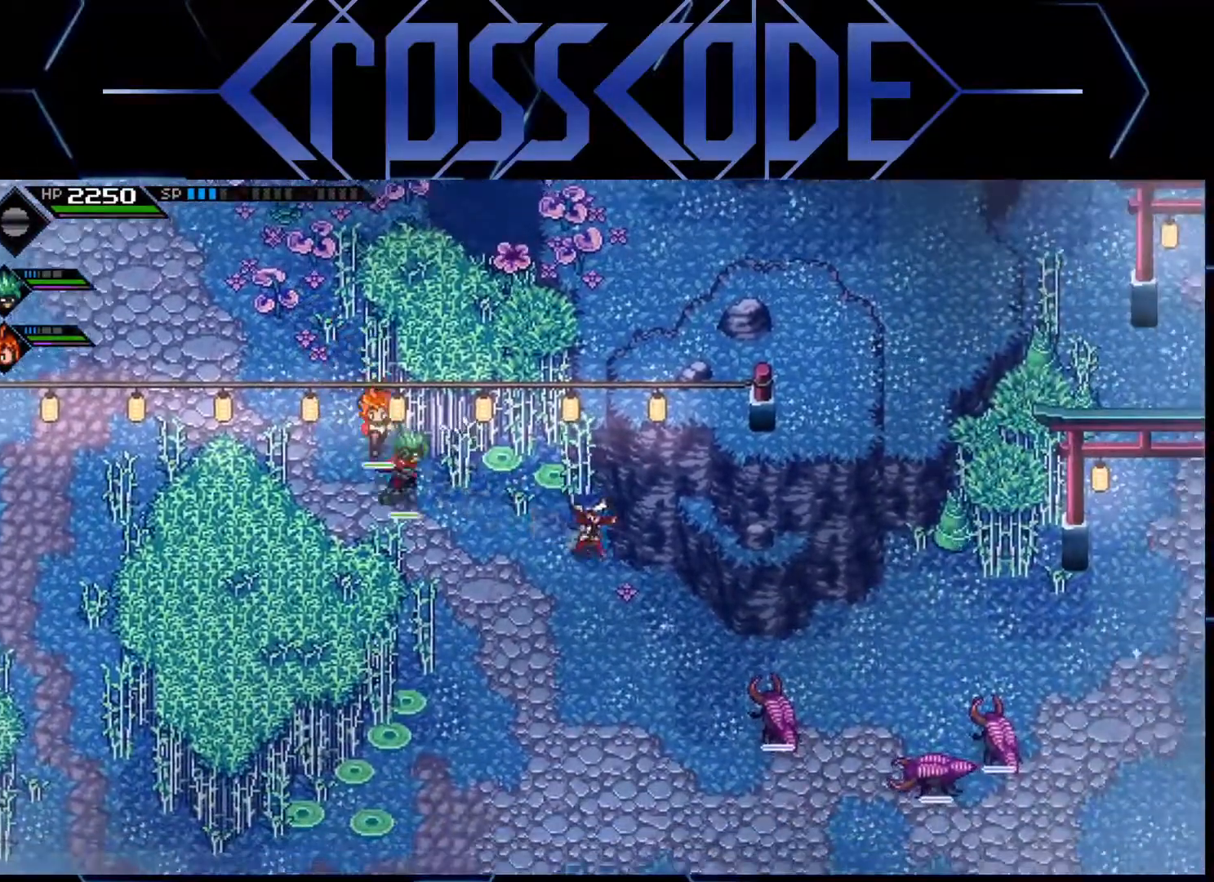
{"buttons": [], "left_stick": "down-right", "right_stick": "center", "events": []}
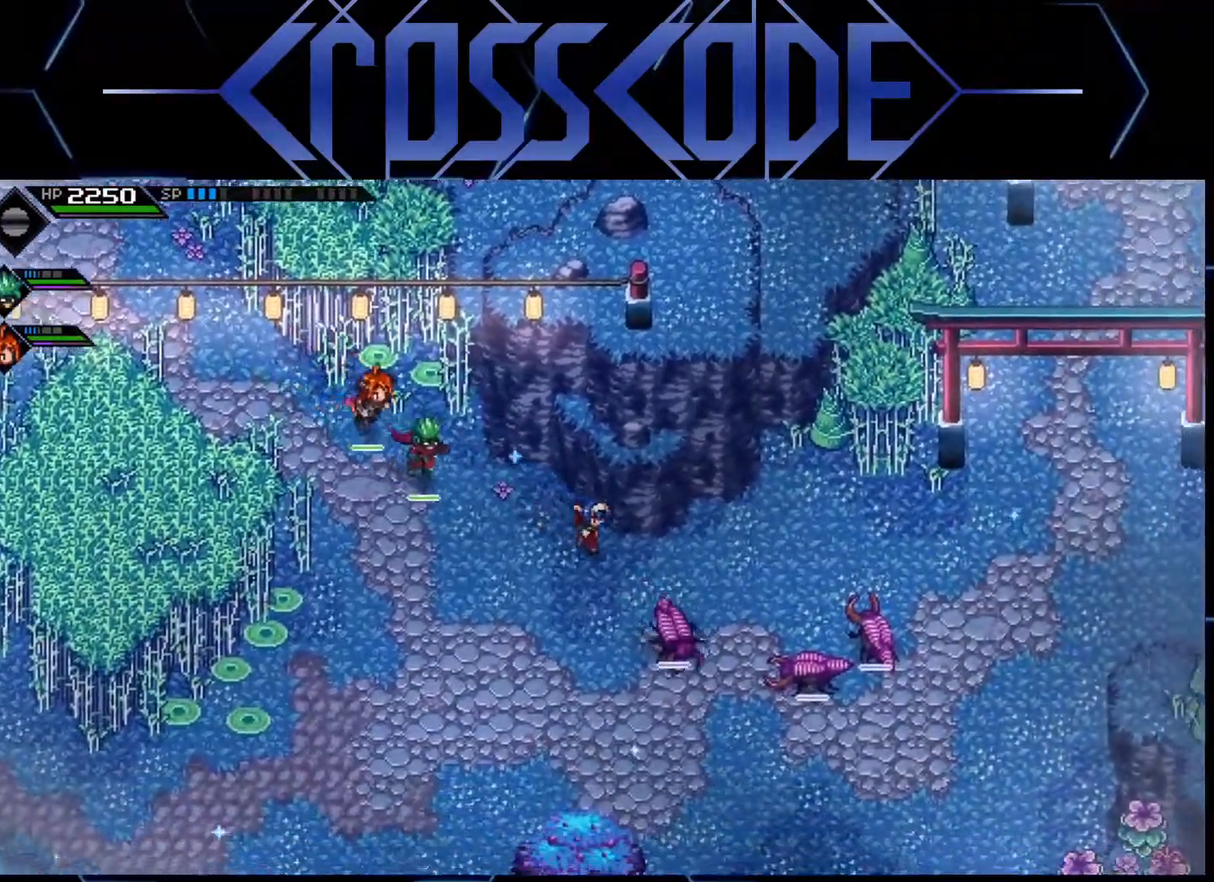
{"buttons": [], "left_stick": "up-right", "right_stick": "center", "events": [[33, "left_stick", "right"], [317, "L1", "down"], [333, "left_stick", "up-right"], [450, "L1", "up"]]}
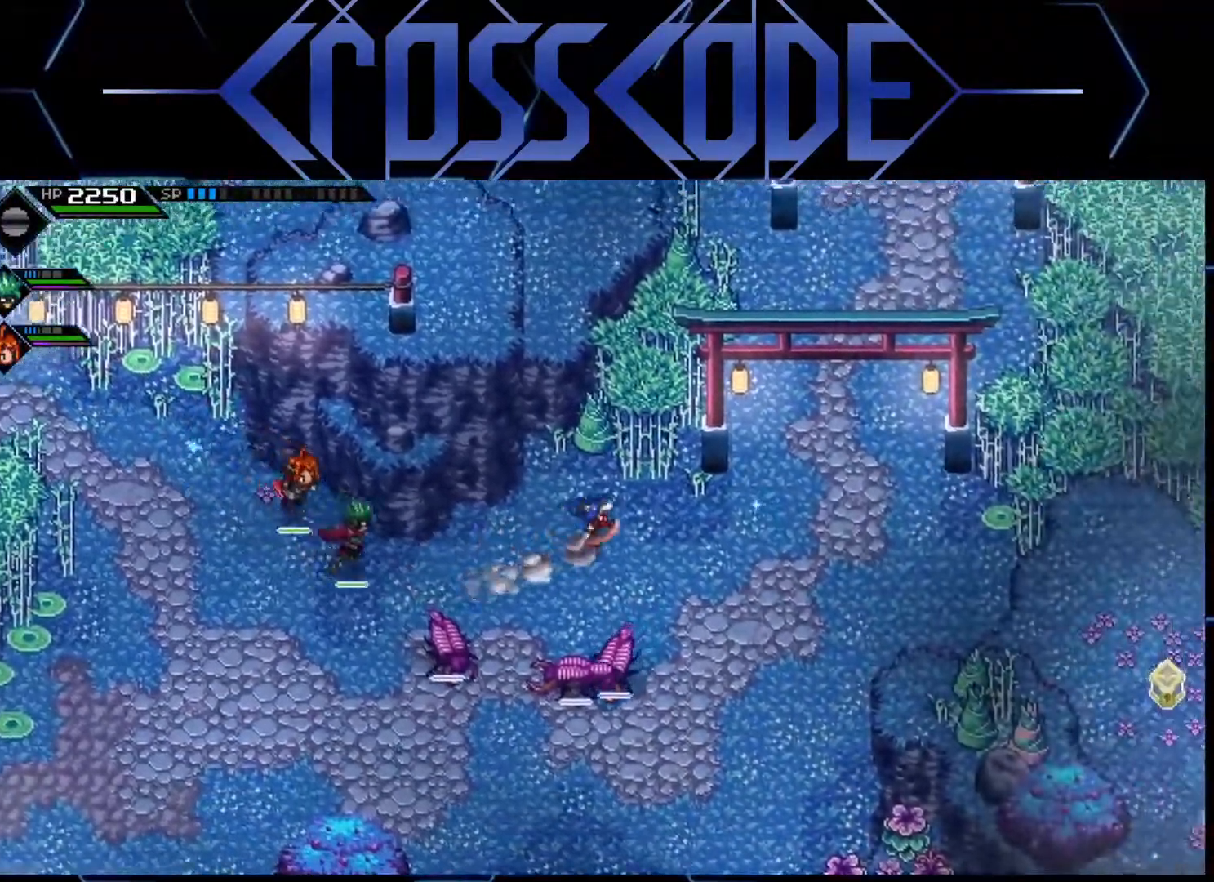
{"buttons": ["X"], "left_stick": "up-left", "right_stick": "center", "events": [[17, "X", "down"], [100, "X", "up"], [250, "left_stick", "up-left"], [500, "X", "down"]]}
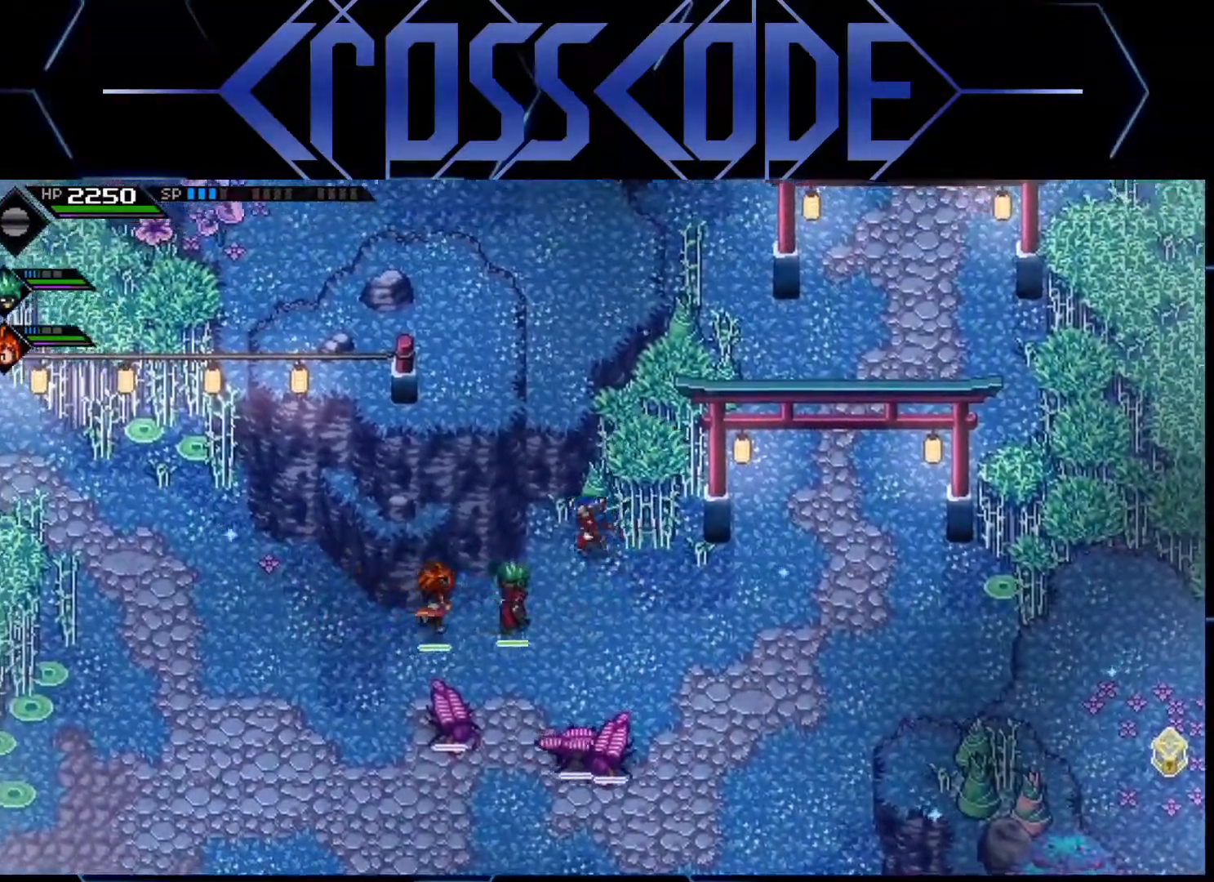
{"buttons": ["L1"], "left_stick": "down-right", "right_stick": "center", "events": [[83, "X", "up"], [100, "left_stick", "right"], [200, "left_stick", "down-right"], [483, "L1", "down"]]}
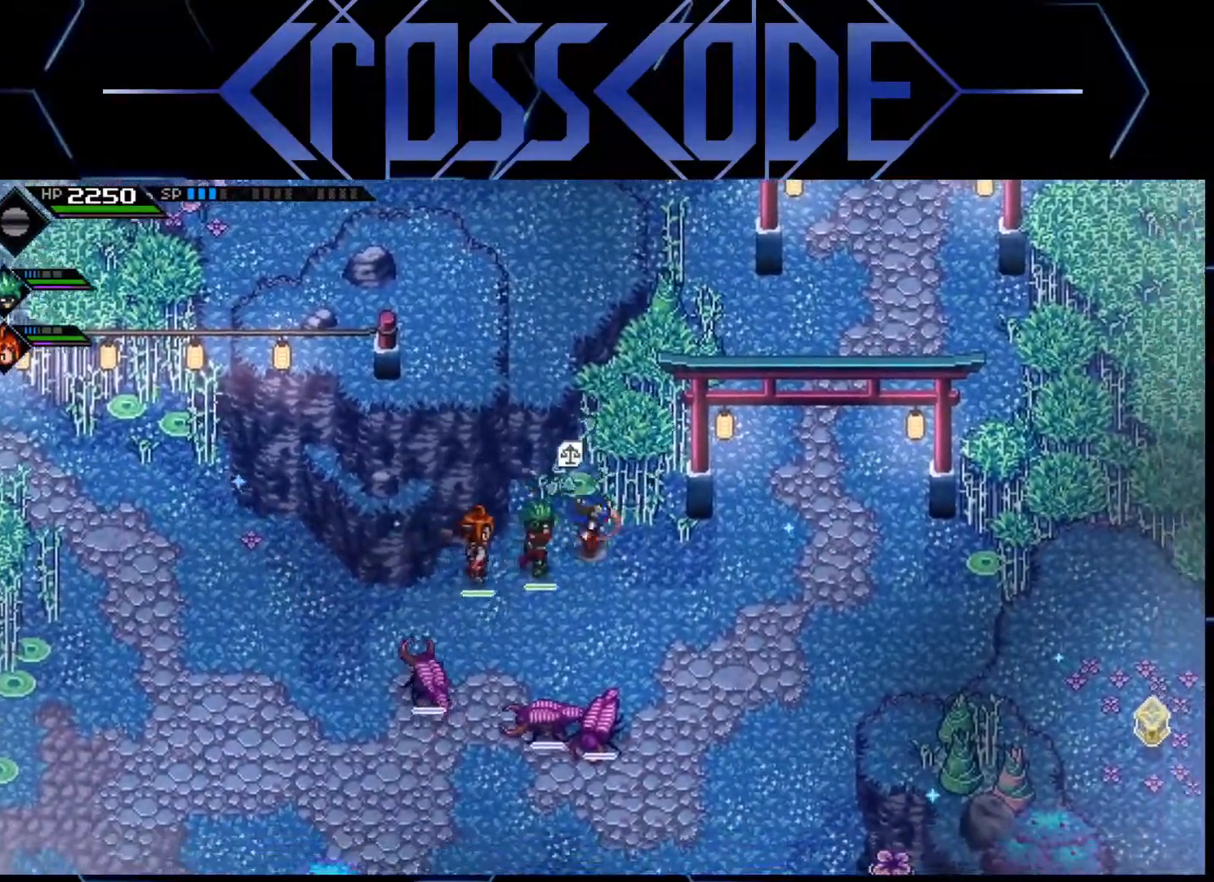
{"buttons": [], "left_stick": "down-left", "right_stick": "center", "events": [[17, "left_stick", "right"], [67, "L1", "up"], [150, "L1", "down"], [250, "L1", "up"], [383, "left_stick", "down"], [450, "left_stick", "down-left"]]}
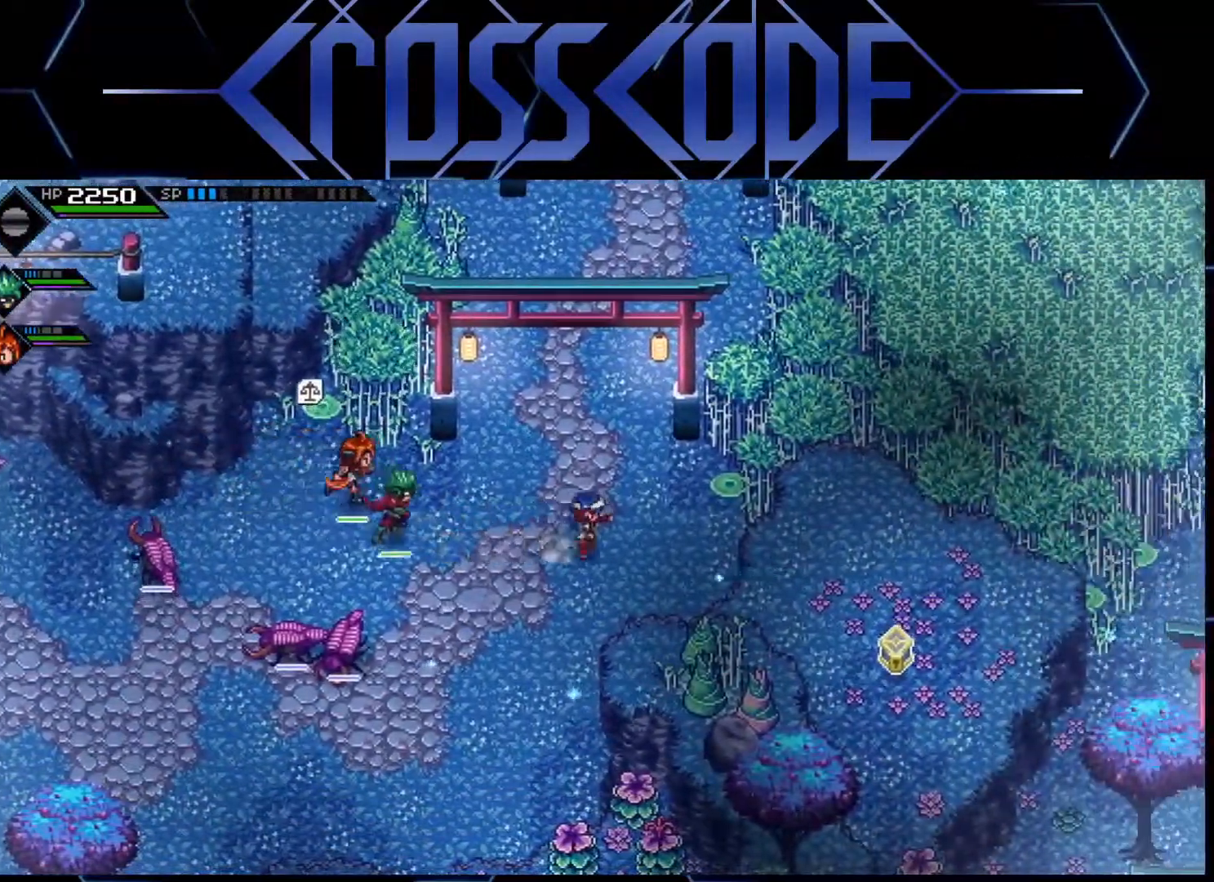
{"buttons": [], "left_stick": "down", "right_stick": "center", "events": [[367, "left_stick", "down"]]}
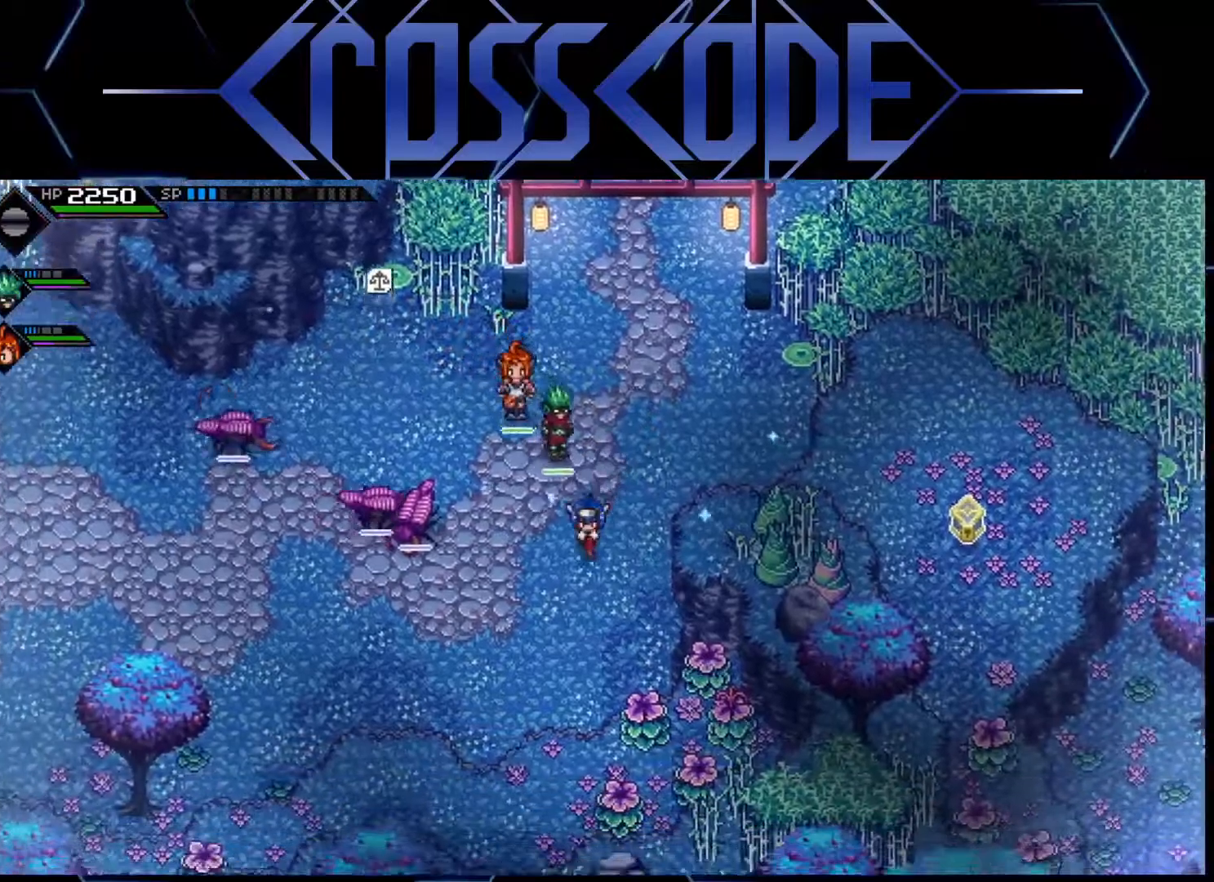
{"buttons": [], "left_stick": "up-right", "right_stick": "center", "events": [[150, "left_stick", "up-right"], [333, "L1", "down"], [417, "L1", "up"]]}